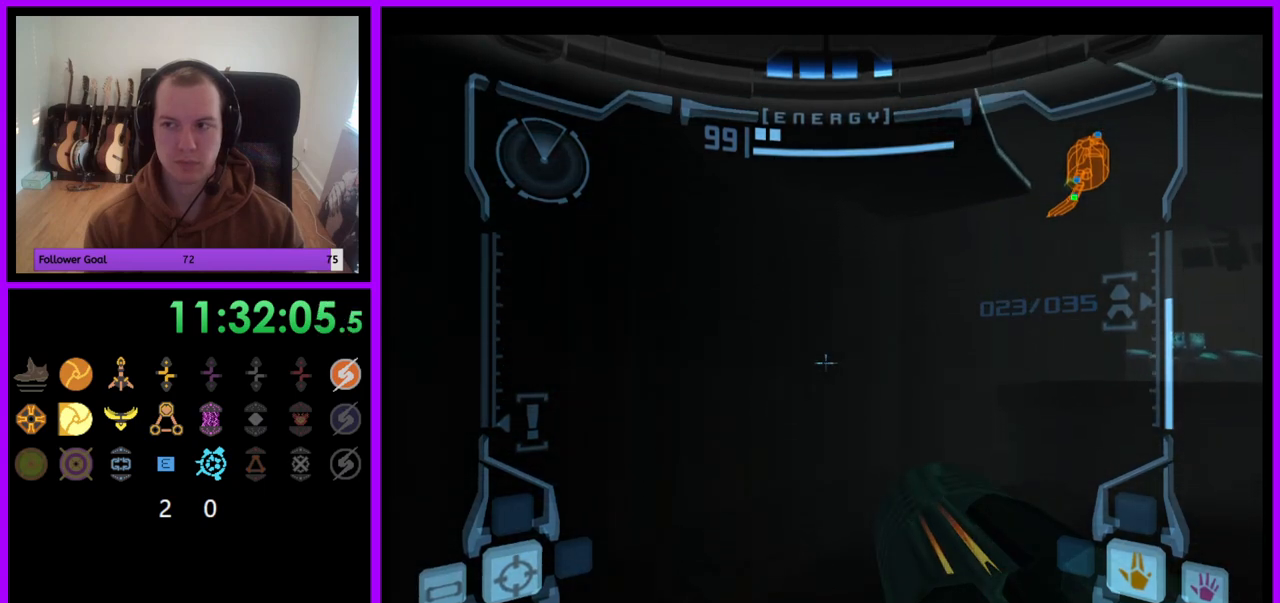
Gameplay with a controller (Nintendo layout); each line is a JSON object with the inputs held at the frame after it. "events" lists button and stick changes between this image and that frame as [ms after this image, input, new state], when the widget could be followed in between. Not read: L3 R3.
{"buttons": ["L1"], "left_stick": "center", "right_stick": "center", "events": [[333, "B", "down"], [450, "B", "up"]]}
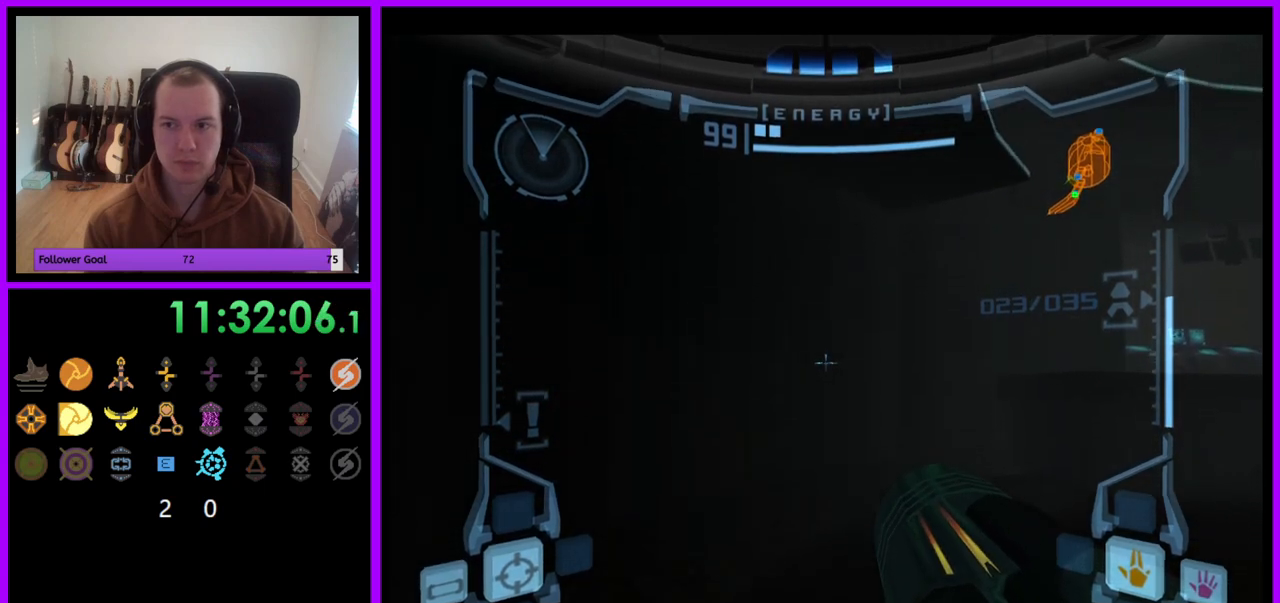
{"buttons": ["L1"], "left_stick": "down-left", "right_stick": "center", "events": [[250, "left_stick", "down-left"]]}
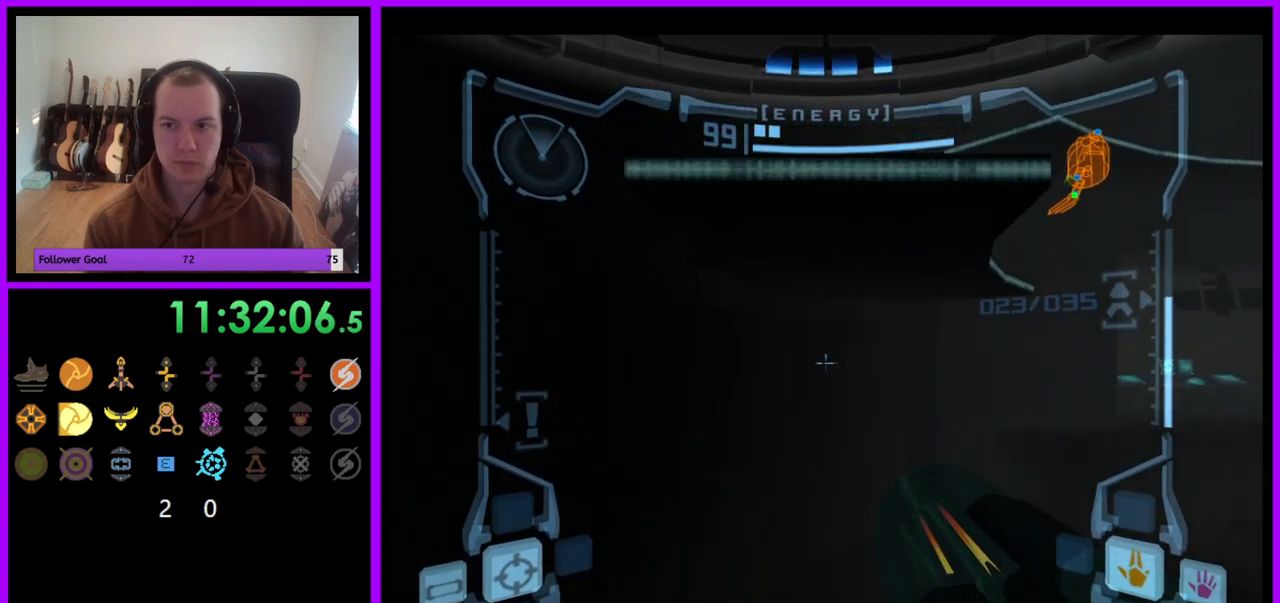
{"buttons": ["L1"], "left_stick": "down", "right_stick": "center", "events": [[217, "left_stick", "down"]]}
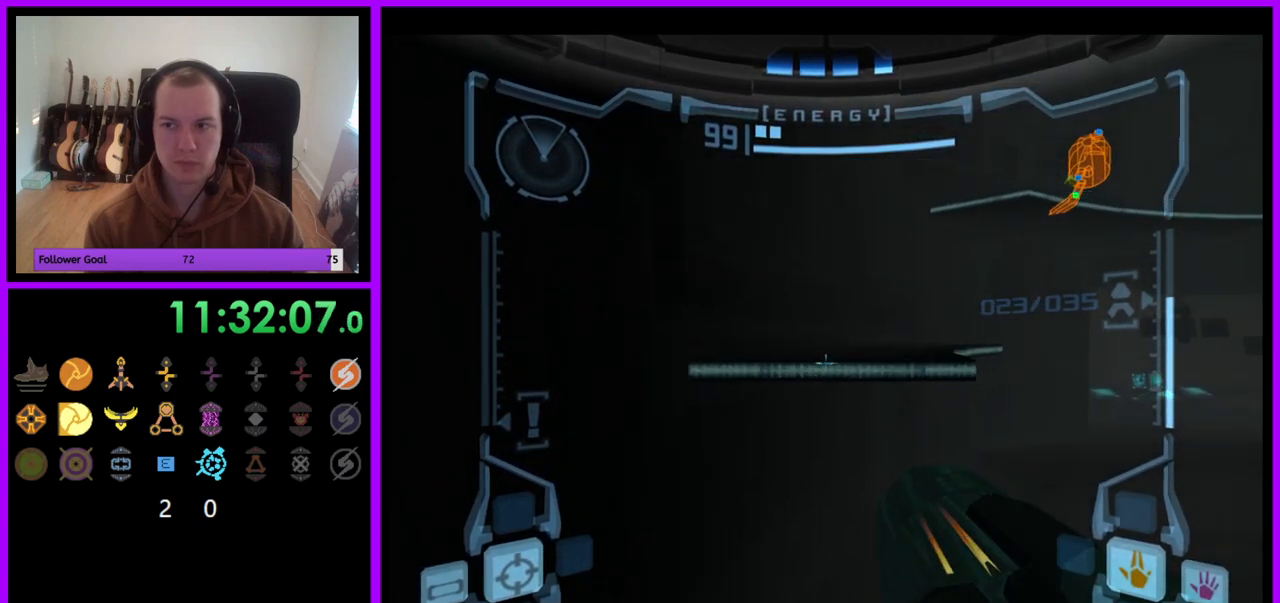
{"buttons": ["L1"], "left_stick": "down", "right_stick": "center", "events": []}
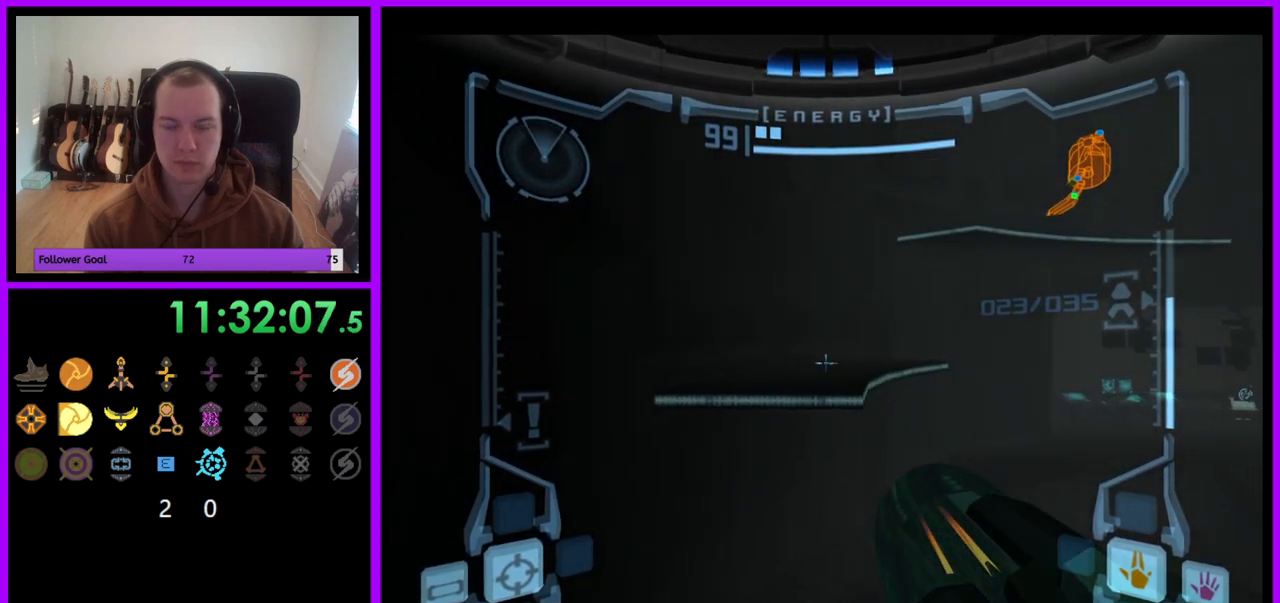
{"buttons": ["L1"], "left_stick": "center", "right_stick": "center", "events": [[267, "left_stick", "center"]]}
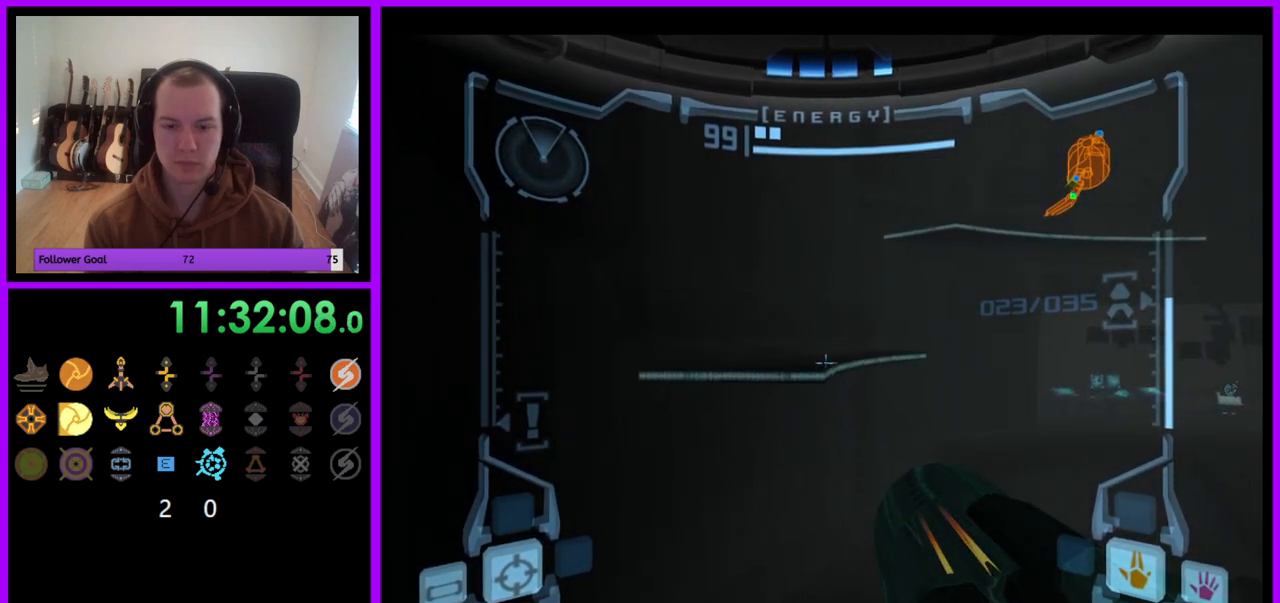
{"buttons": ["L1"], "left_stick": "center", "right_stick": "center", "events": []}
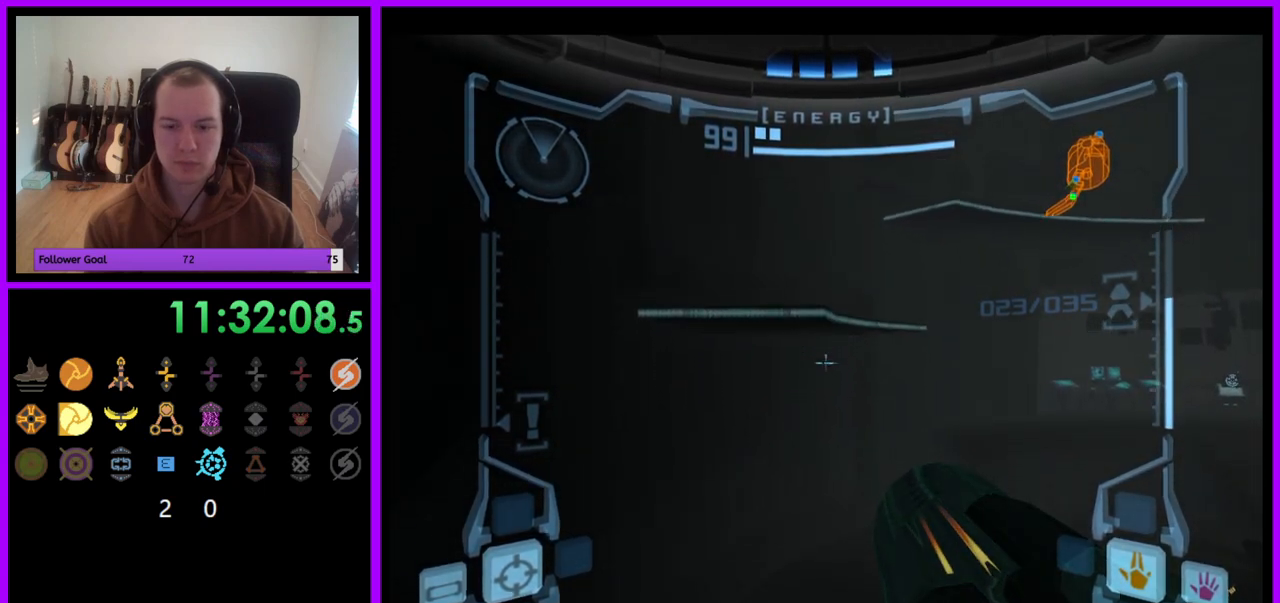
{"buttons": ["L1"], "left_stick": "center", "right_stick": "center", "events": []}
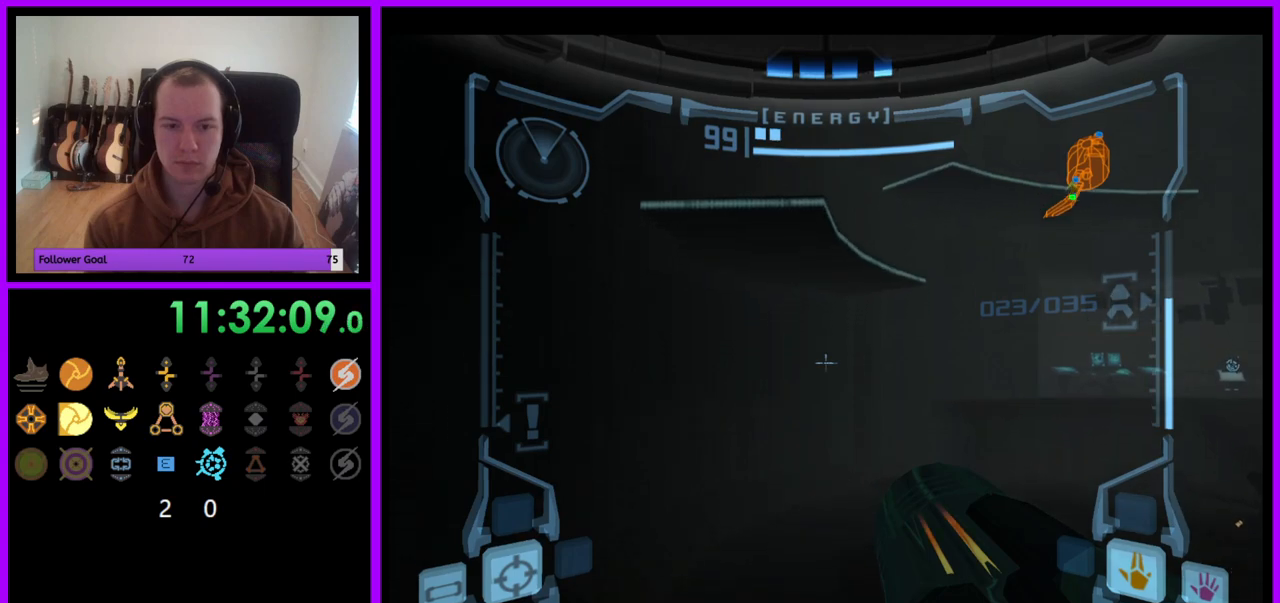
{"buttons": ["B", "L1"], "left_stick": "center", "right_stick": "center", "events": [[467, "B", "down"]]}
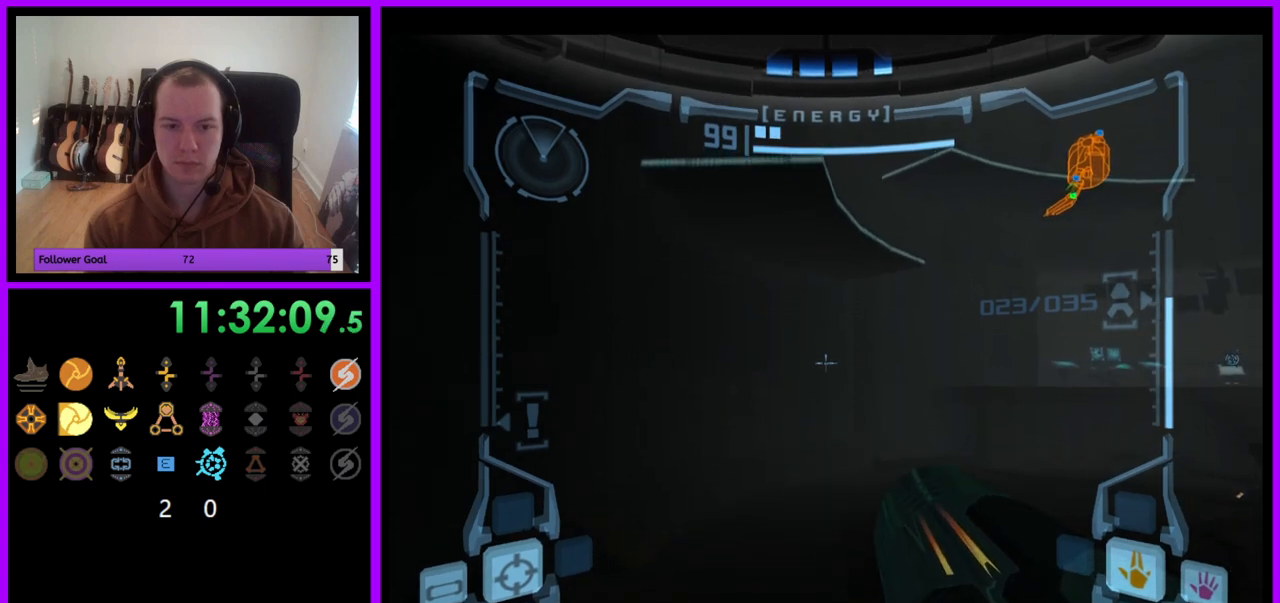
{"buttons": ["L1"], "left_stick": "center", "right_stick": "center", "events": [[67, "B", "up"], [67, "left_stick", "up"], [167, "left_stick", "center"]]}
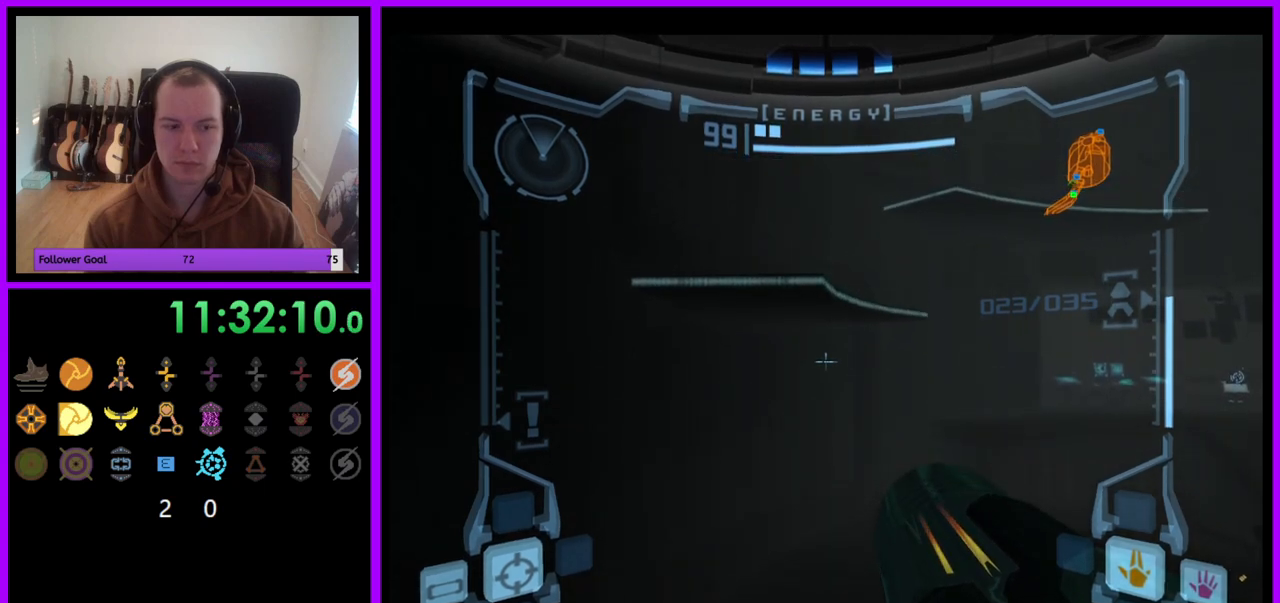
{"buttons": ["L1"], "left_stick": "down-right", "right_stick": "center", "events": [[217, "left_stick", "down-right"]]}
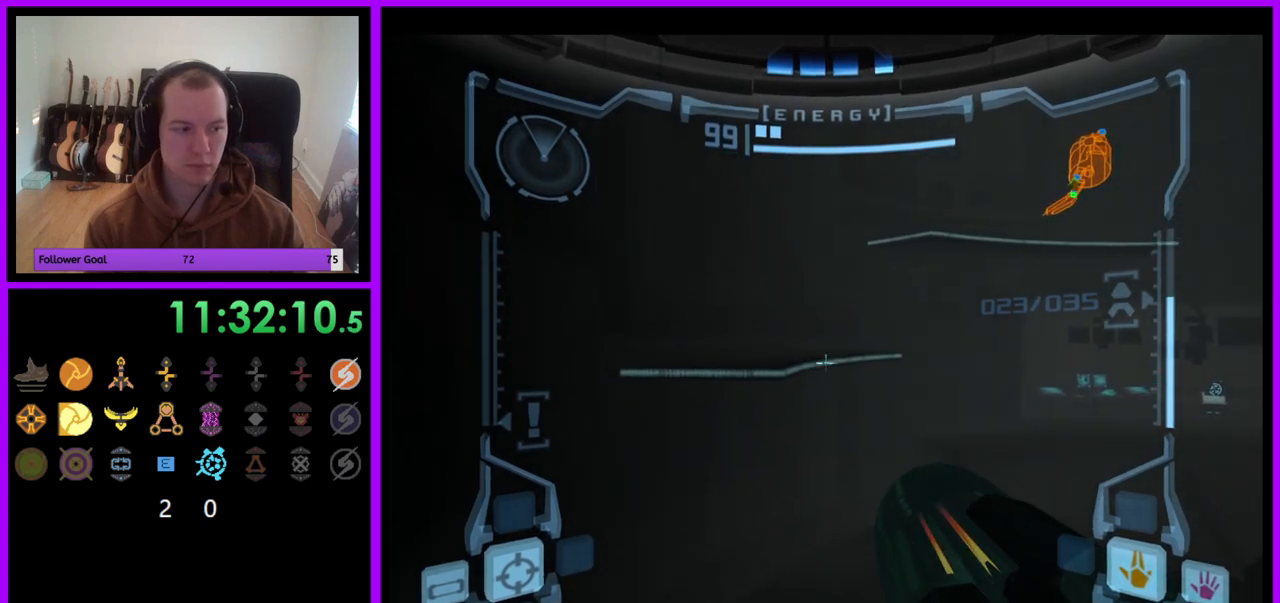
{"buttons": ["L1"], "left_stick": "down-right", "right_stick": "center", "events": []}
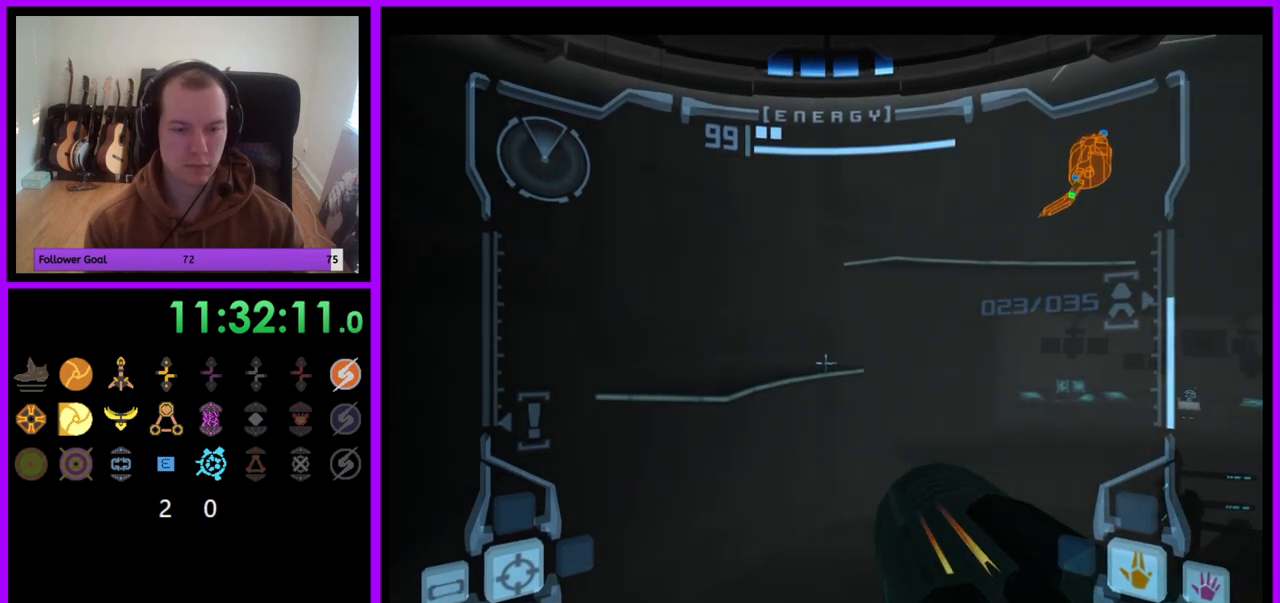
{"buttons": ["L1"], "left_stick": "center", "right_stick": "center", "events": [[467, "left_stick", "center"]]}
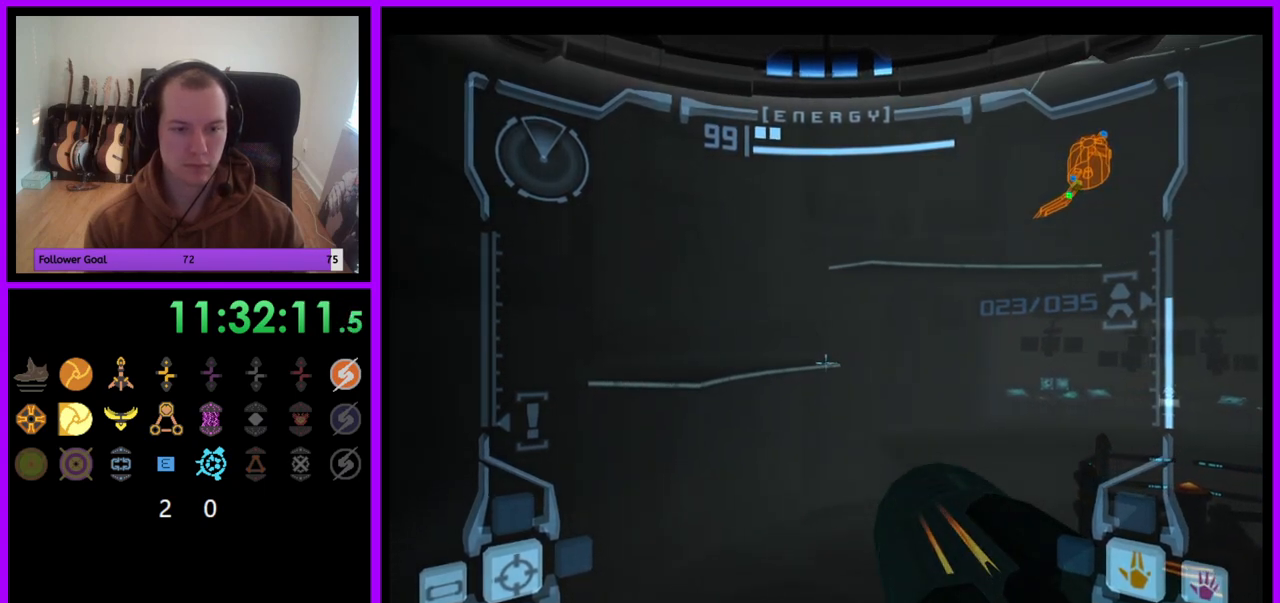
{"buttons": [], "left_stick": "up-left", "right_stick": "center", "events": [[300, "left_stick", "up"], [400, "L1", "up"], [433, "left_stick", "up-left"]]}
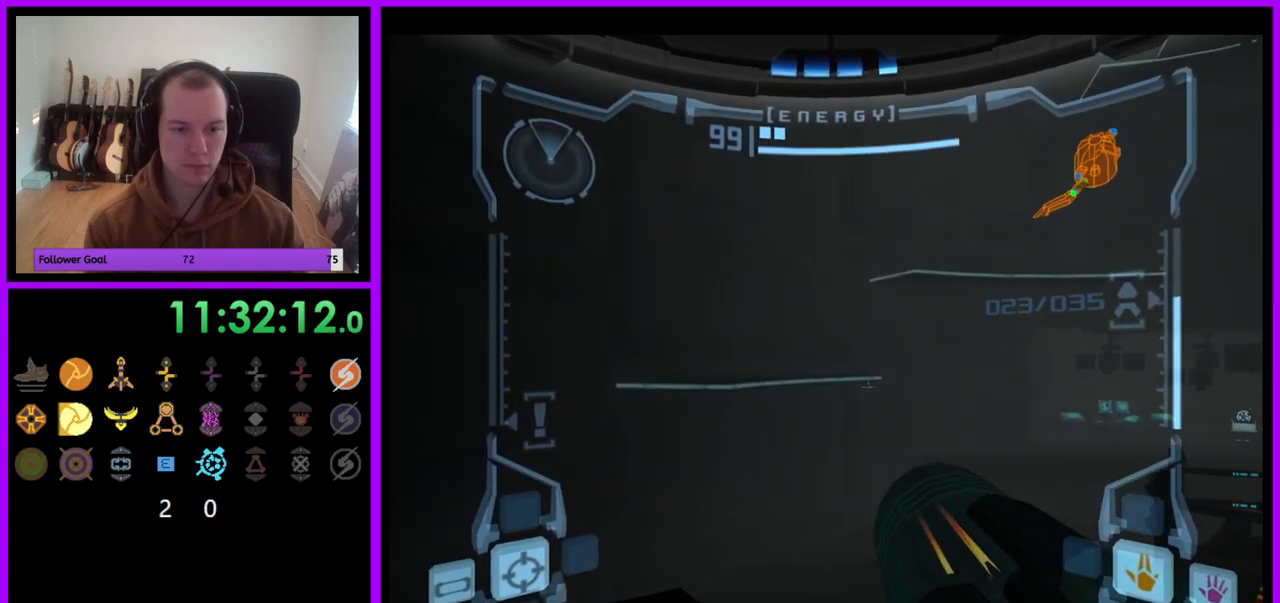
{"buttons": ["L1"], "left_stick": "up-left", "right_stick": "center", "events": [[133, "L1", "down"], [267, "left_stick", "up"], [383, "left_stick", "up-left"]]}
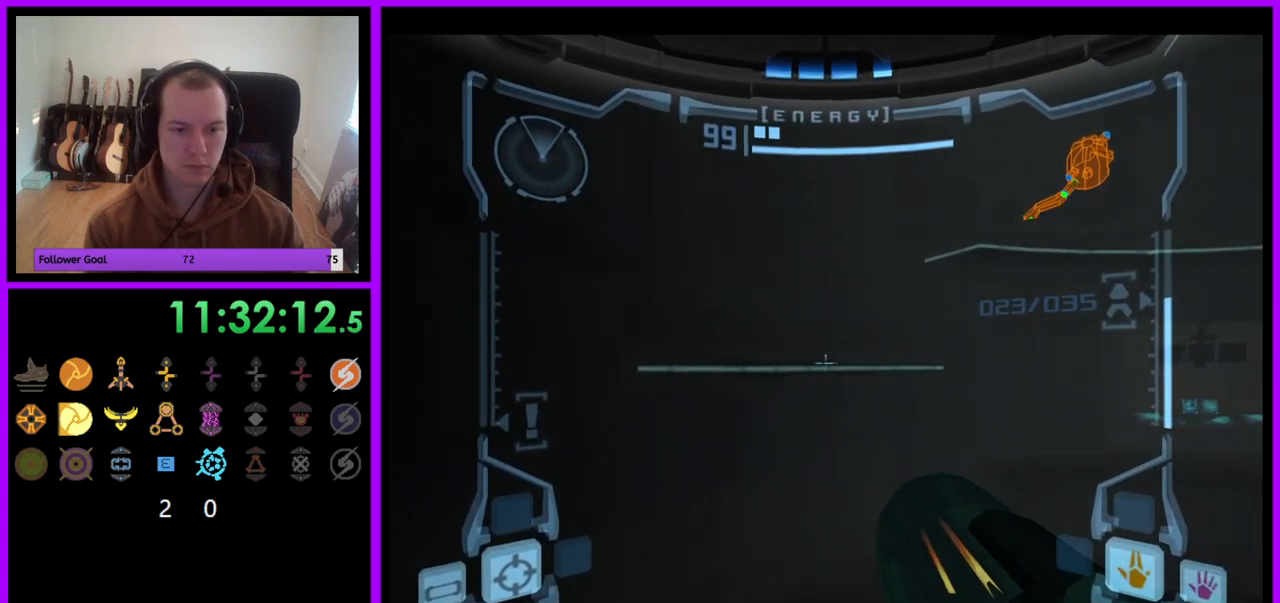
{"buttons": ["L1"], "left_stick": "up", "right_stick": "center", "events": [[250, "B", "down"], [267, "left_stick", "up"], [367, "B", "up"]]}
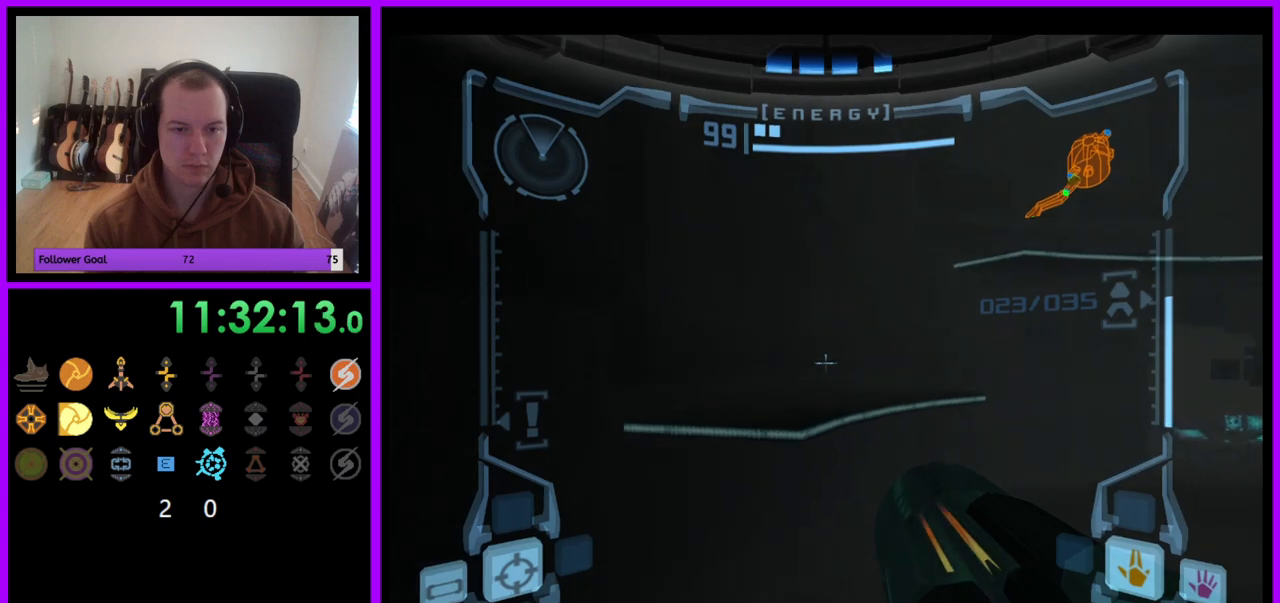
{"buttons": ["L1"], "left_stick": "up", "right_stick": "center", "events": []}
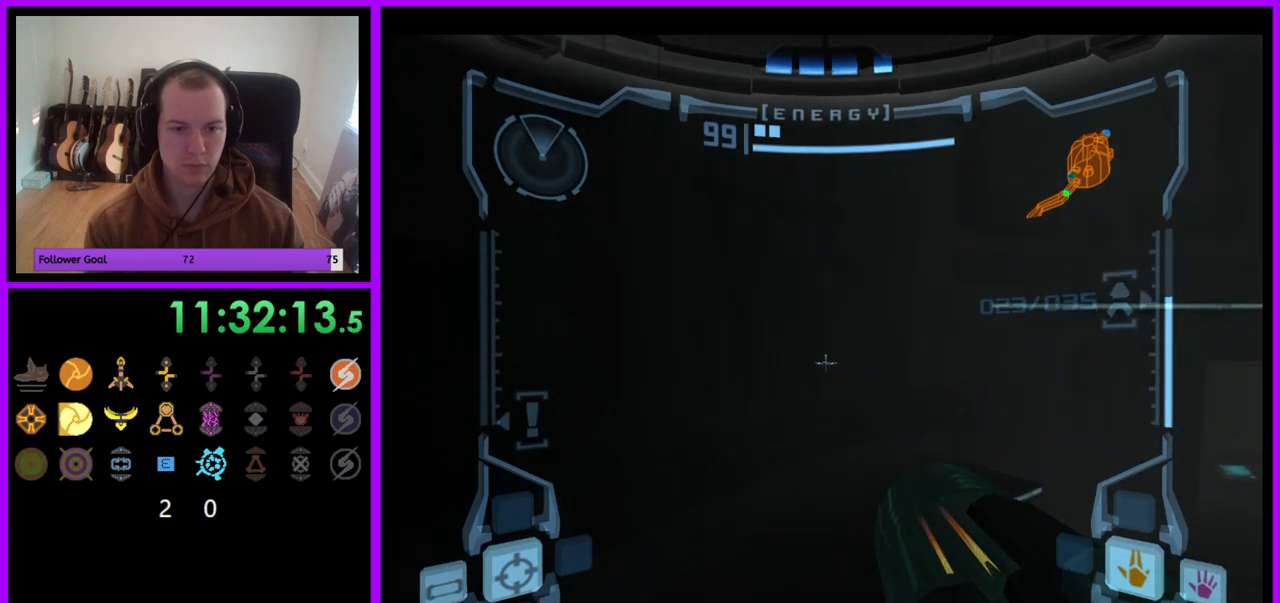
{"buttons": ["L1"], "left_stick": "up", "right_stick": "center", "events": []}
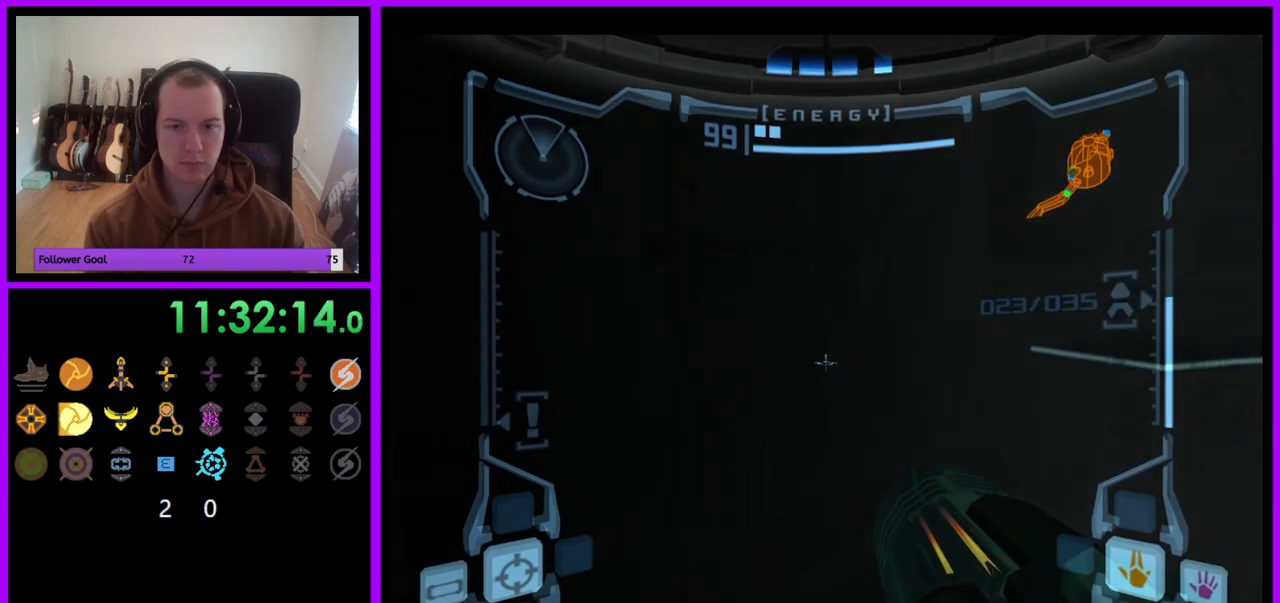
{"buttons": [], "left_stick": "up-right", "right_stick": "center", "events": [[317, "L1", "up"], [500, "left_stick", "up-right"]]}
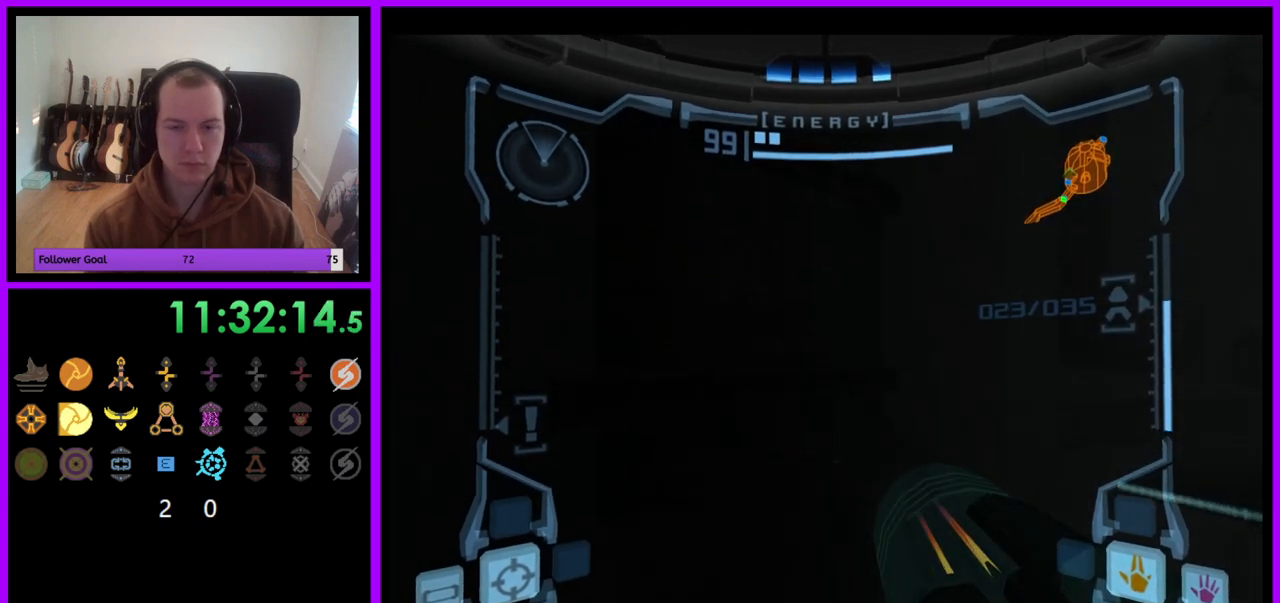
{"buttons": [], "left_stick": "right", "right_stick": "center", "events": [[283, "left_stick", "right"]]}
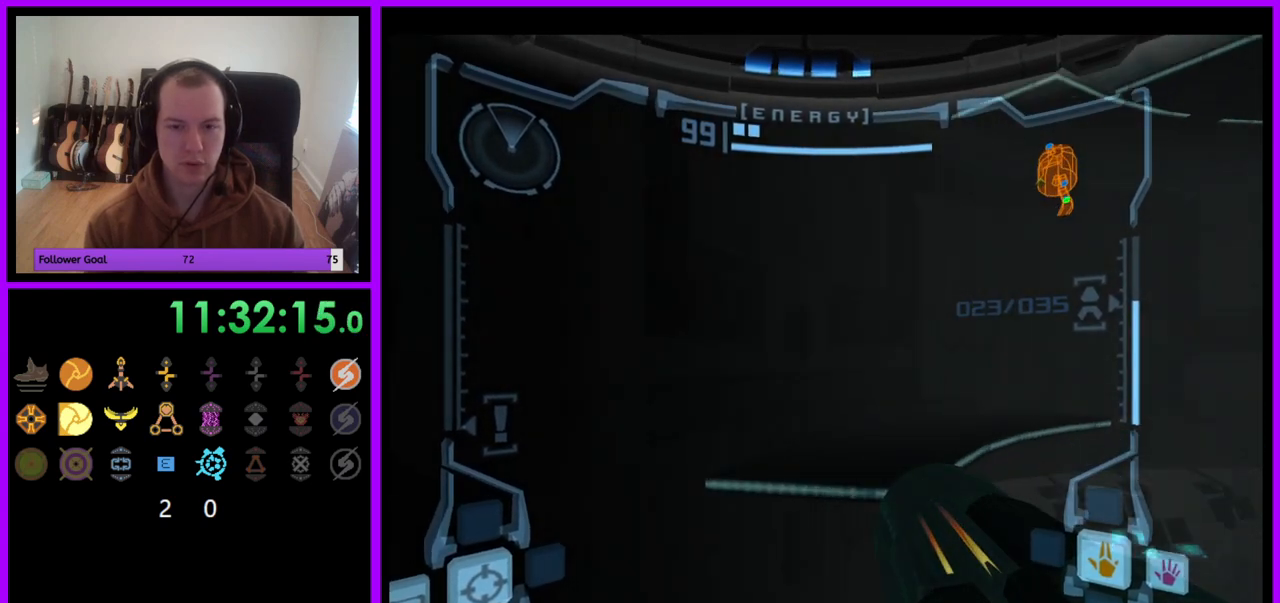
{"buttons": ["L1"], "left_stick": "center", "right_stick": "center", "events": [[250, "left_stick", "center"], [350, "L1", "down"]]}
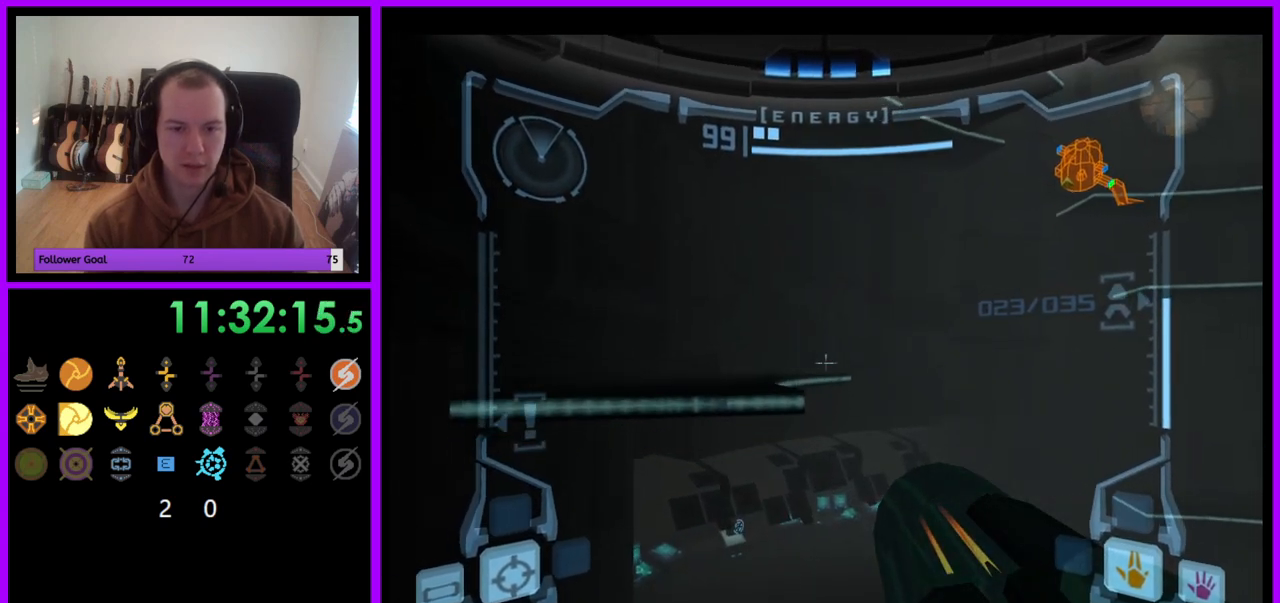
{"buttons": ["L1"], "left_stick": "center", "right_stick": "center", "events": [[117, "left_stick", "left"], [300, "left_stick", "up-left"], [483, "left_stick", "center"]]}
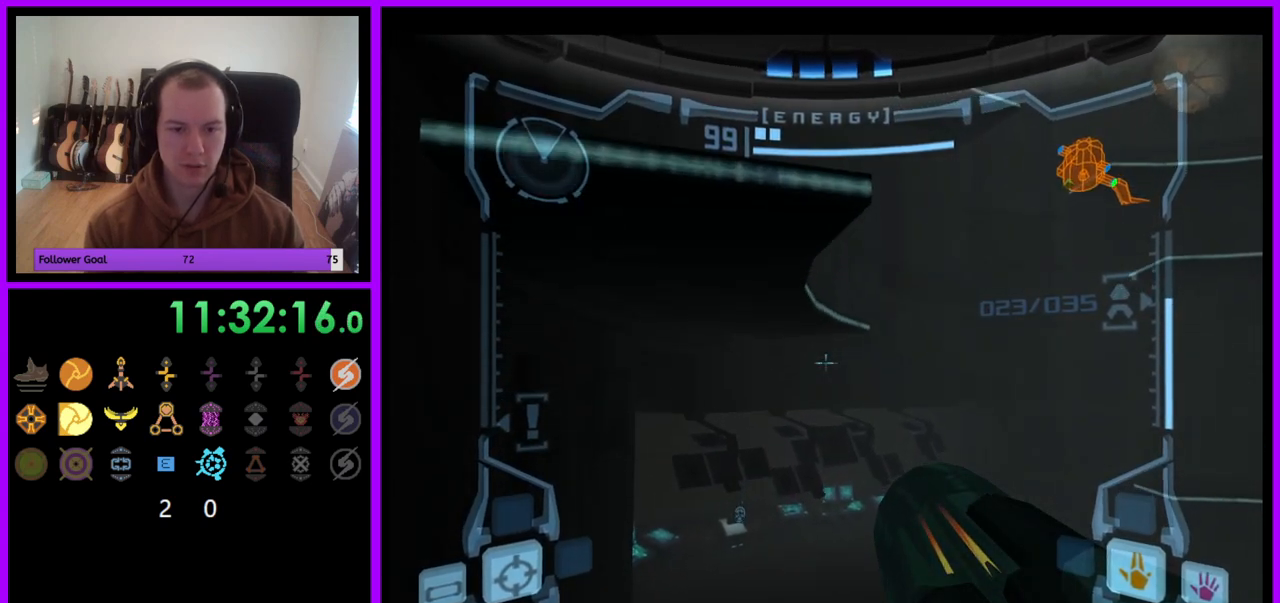
{"buttons": ["L1"], "left_stick": "center", "right_stick": "center", "events": [[200, "B", "down"], [350, "B", "up"]]}
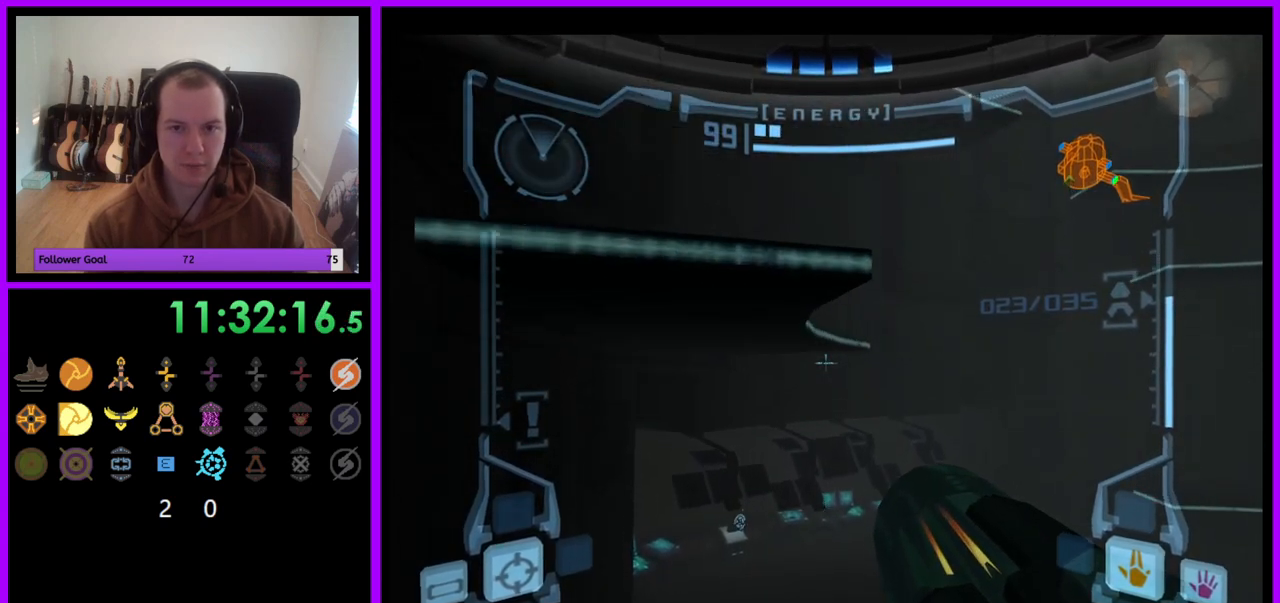
{"buttons": ["L1"], "left_stick": "up-left", "right_stick": "center", "events": [[33, "left_stick", "up"], [333, "left_stick", "up-left"]]}
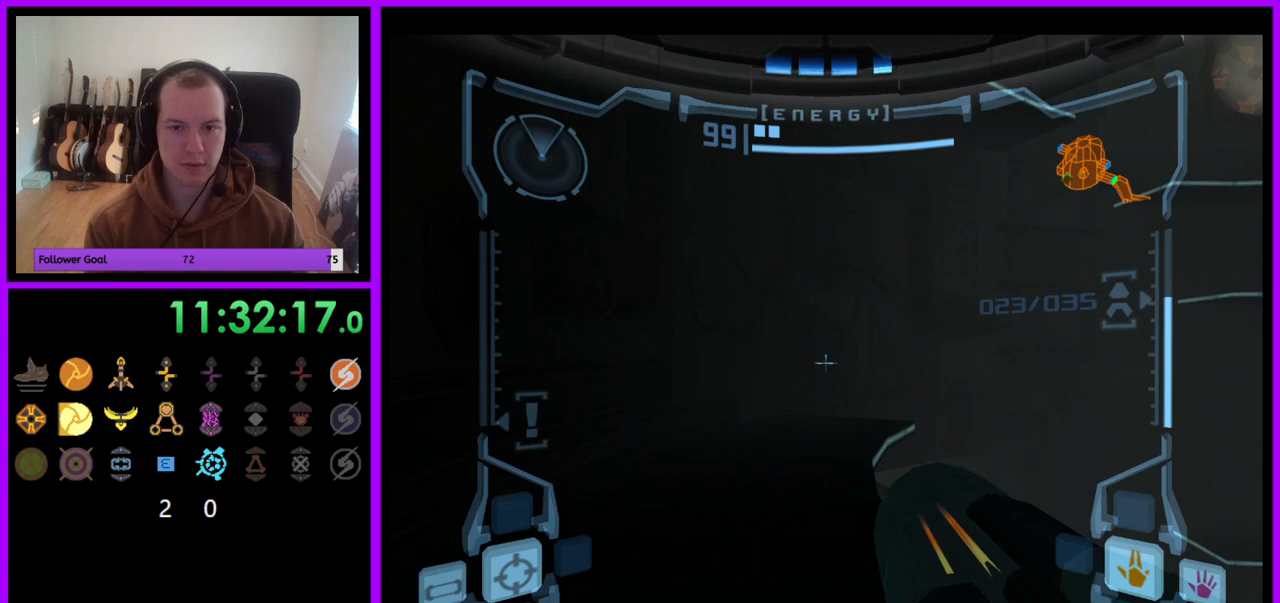
{"buttons": ["L1"], "left_stick": "up", "right_stick": "center", "events": [[400, "left_stick", "up"]]}
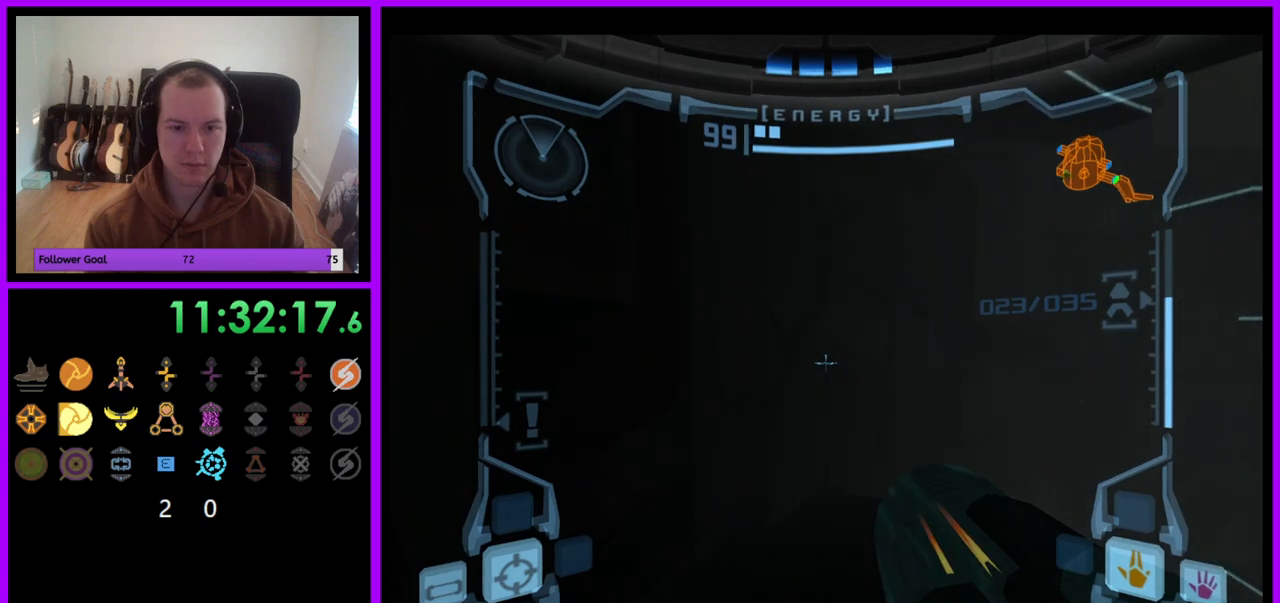
{"buttons": ["L1"], "left_stick": "up", "right_stick": "center", "events": []}
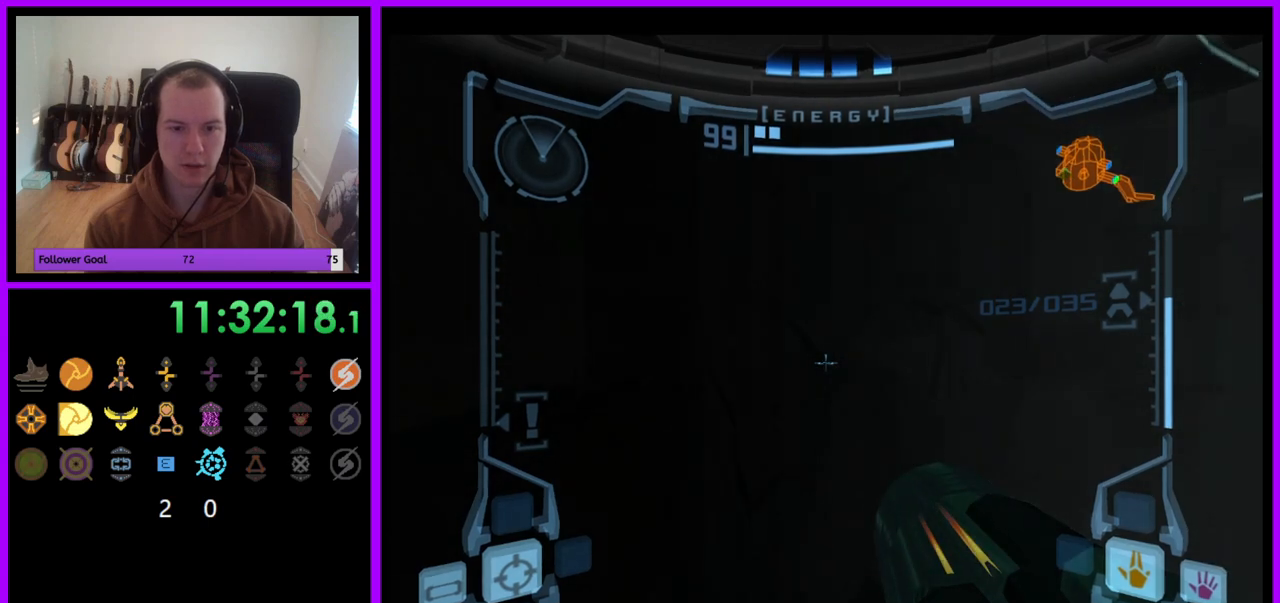
{"buttons": ["L1"], "left_stick": "up", "right_stick": "center", "events": []}
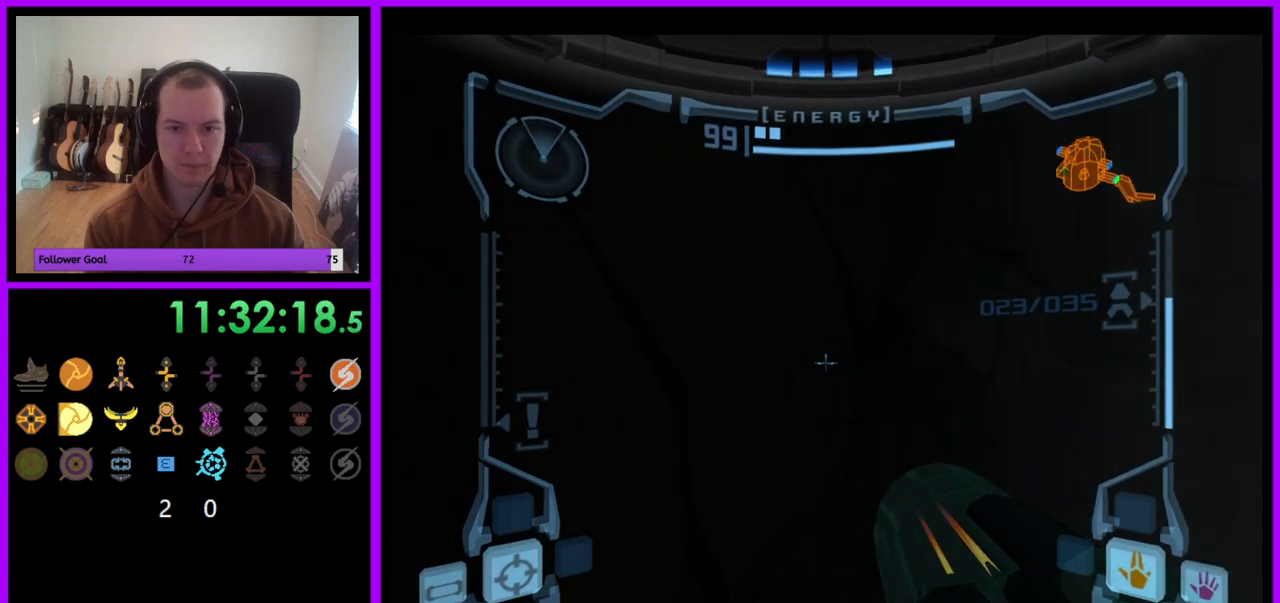
{"buttons": ["R1"], "left_stick": "right", "right_stick": "center", "events": [[150, "left_stick", "center"], [417, "L1", "up"], [417, "left_stick", "right"], [450, "R1", "down"]]}
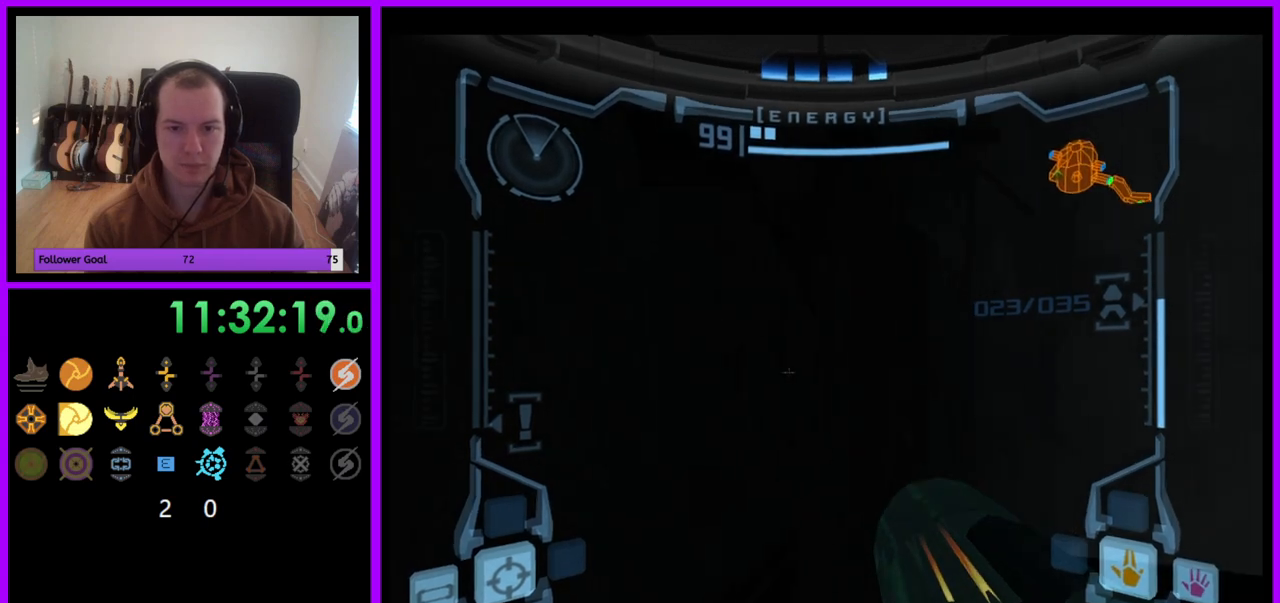
{"buttons": ["R1"], "left_stick": "up-right", "right_stick": "center", "events": [[383, "left_stick", "up-right"]]}
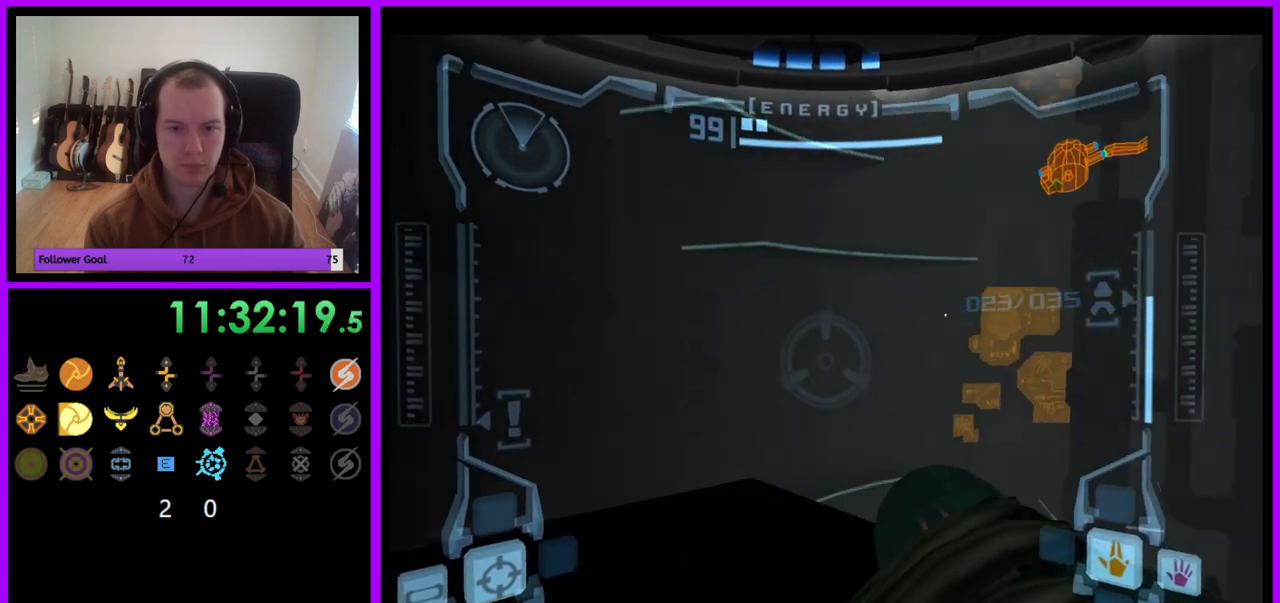
{"buttons": ["L1"], "left_stick": "up-left", "right_stick": "center", "events": [[133, "L1", "down"], [183, "left_stick", "up-left"], [217, "R1", "up"]]}
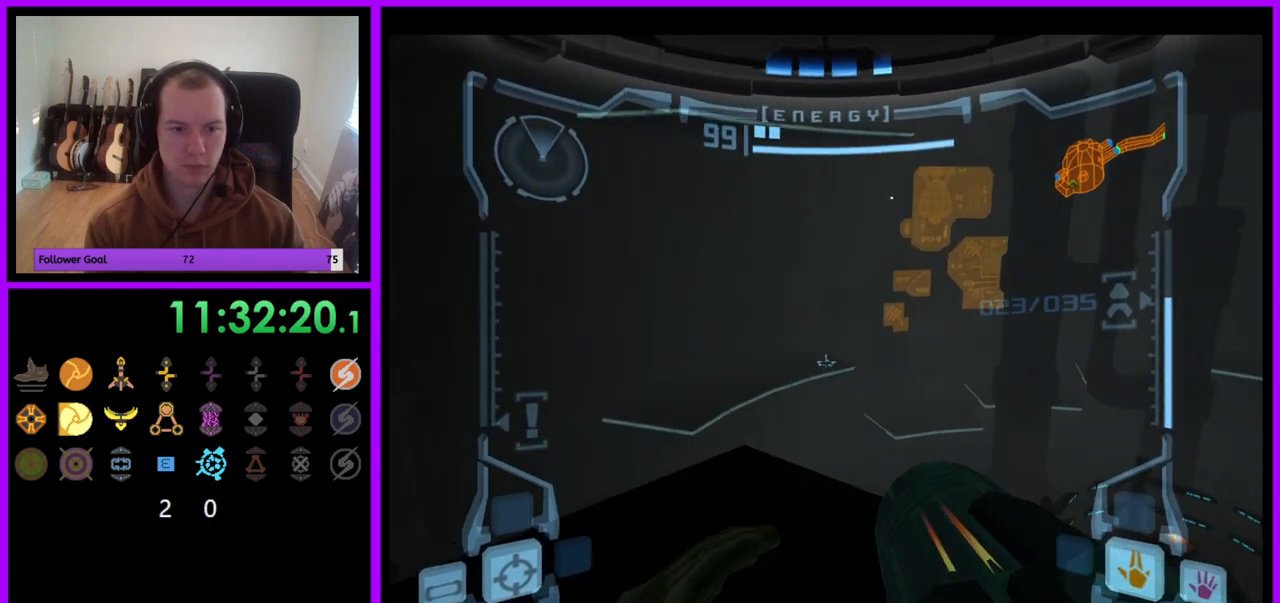
{"buttons": ["L1"], "left_stick": "down-right", "right_stick": "center", "events": [[100, "R1", "down"], [133, "L1", "up"], [300, "L1", "down"], [350, "R1", "up"], [400, "left_stick", "center"], [467, "left_stick", "down-right"]]}